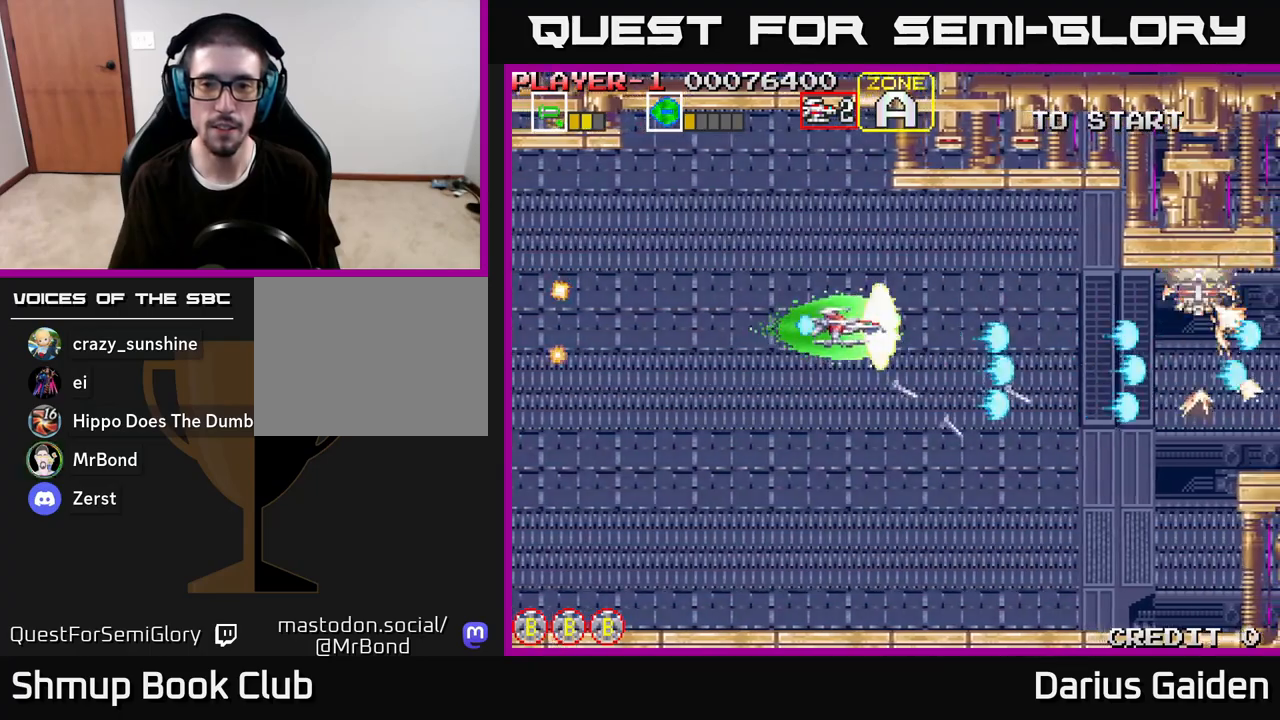
Gameplay with a controller (Xbox layout); each line is a JSON object with the inputs held at the frame after it. "events" lists button and stick changes between this image and that frame as [ms after this image, input, new state], when the widget could be followed in between.
{"buttons": ["R2"], "left_stick": "center", "right_stick": "center", "events": [[50, "DPAD_UP", "up"]]}
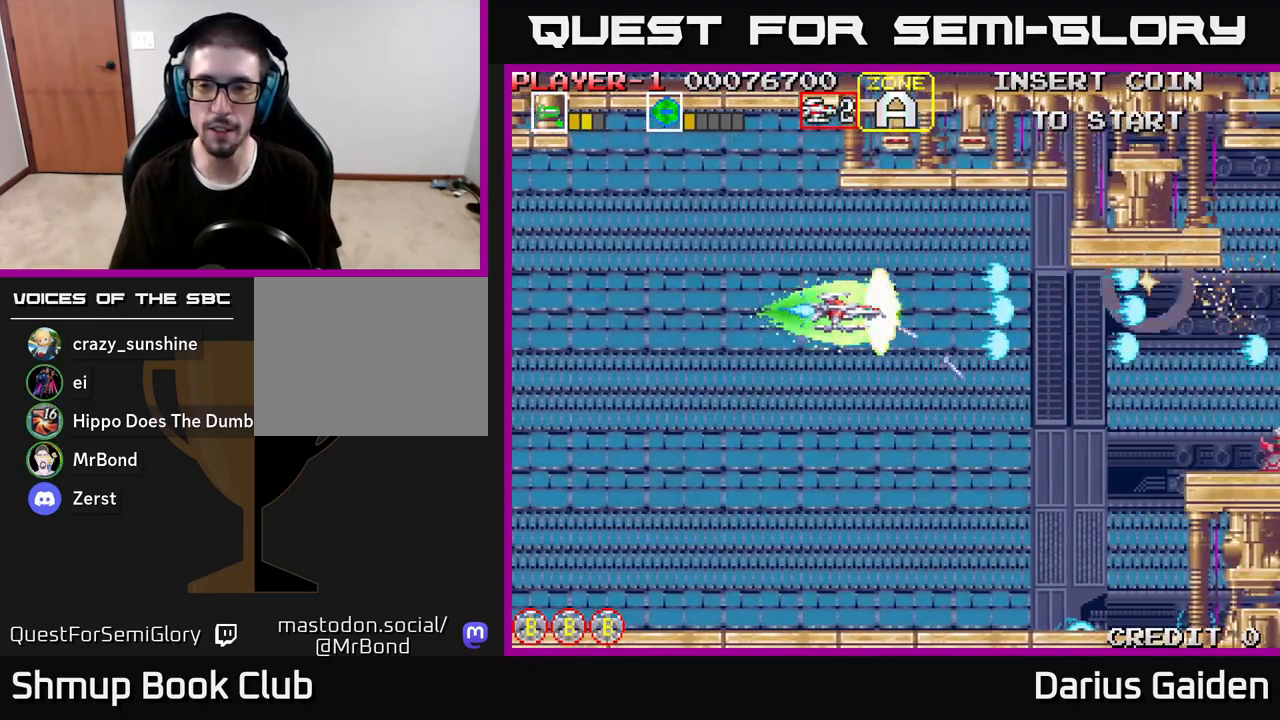
{"buttons": ["R2", "DPAD_DOWN"], "left_stick": "center", "right_stick": "center", "events": [[500, "DPAD_DOWN", "down"]]}
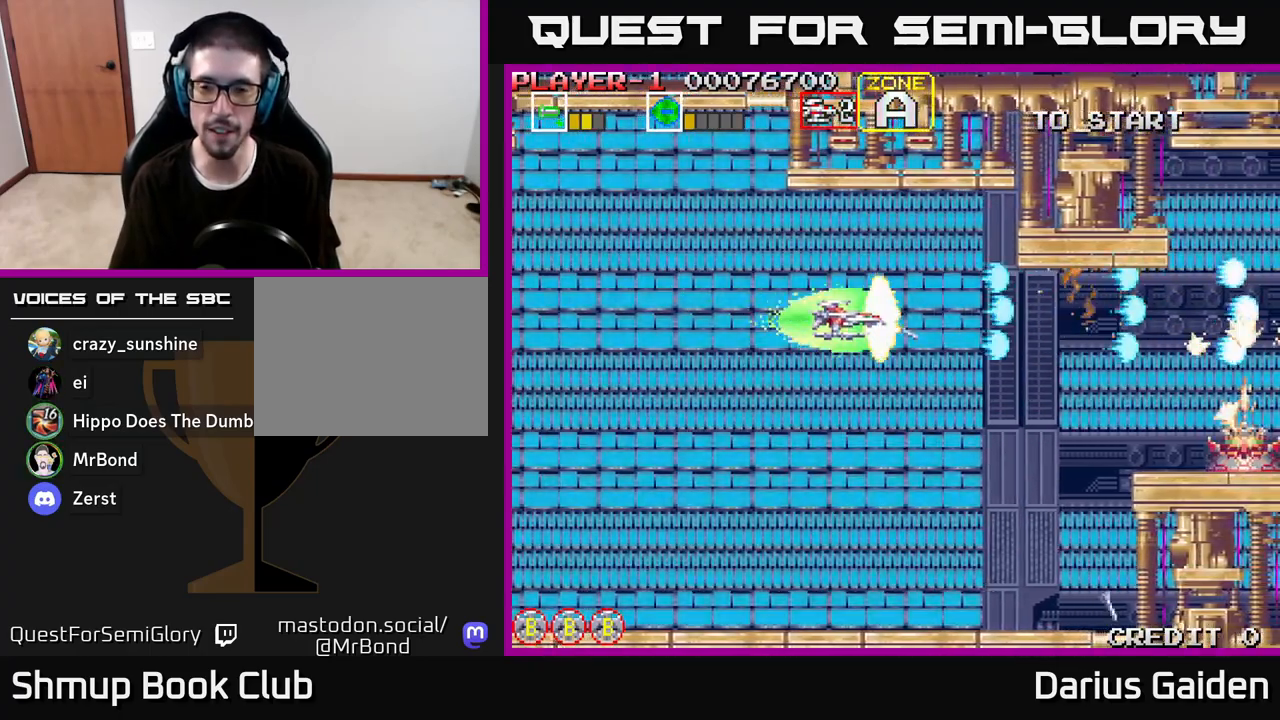
{"buttons": ["R2"], "left_stick": "center", "right_stick": "center", "events": [[183, "DPAD_DOWN", "up"]]}
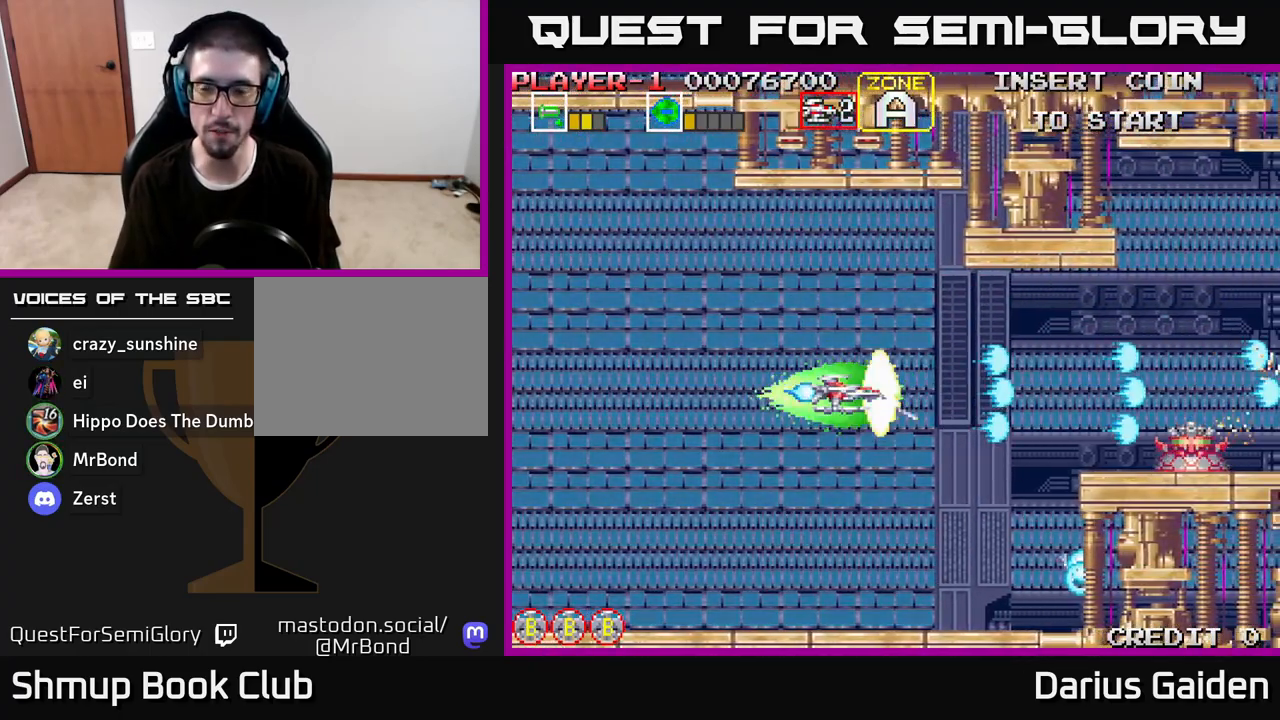
{"buttons": ["R2", "DPAD_DOWN"], "left_stick": "center", "right_stick": "center", "events": [[450, "DPAD_DOWN", "down"]]}
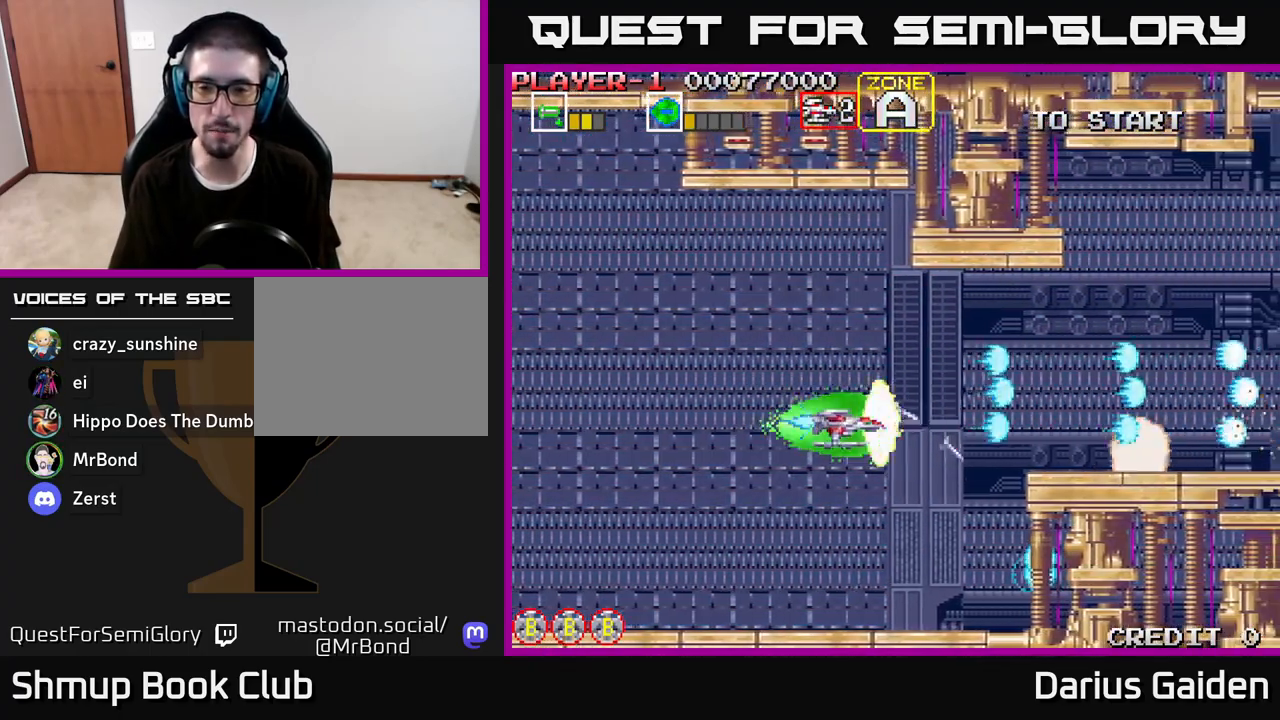
{"buttons": ["DPAD_RIGHT"], "left_stick": "center", "right_stick": "center", "events": [[17, "DPAD_DOWN", "up"], [317, "R2", "up"], [383, "DPAD_RIGHT", "down"]]}
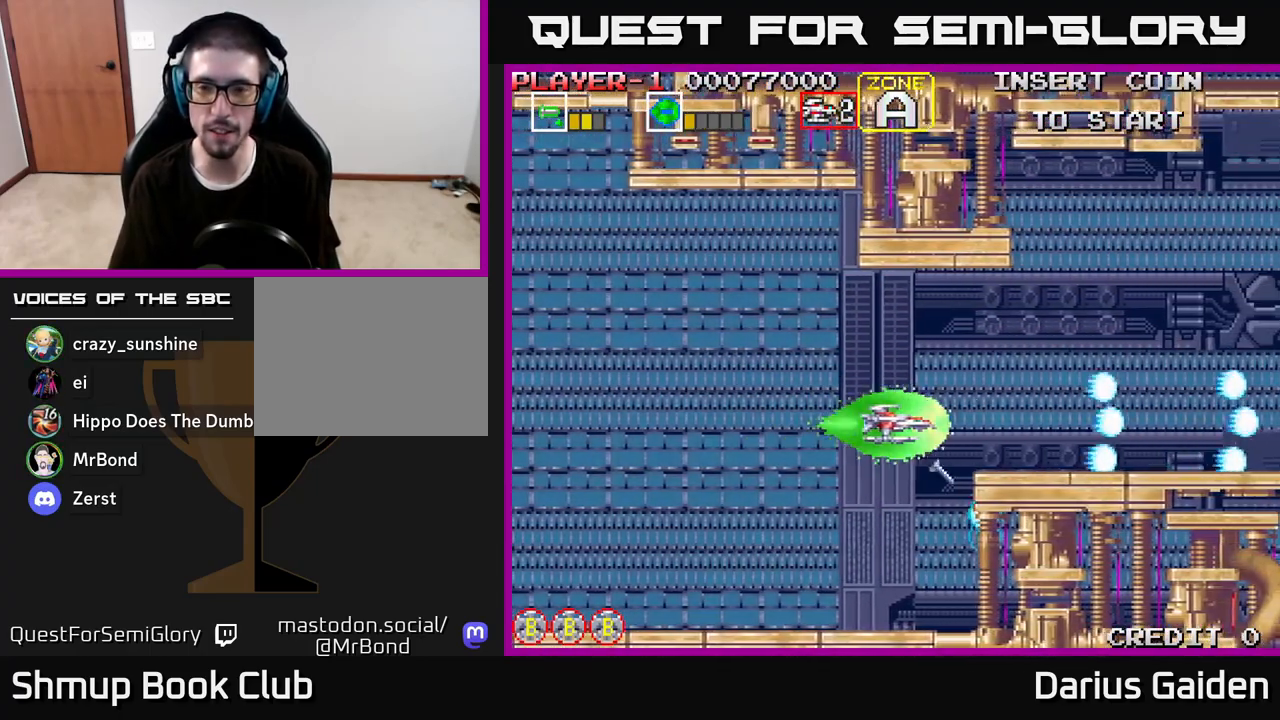
{"buttons": ["R2", "DPAD_UP", "DPAD_RIGHT"], "left_stick": "center", "right_stick": "center", "events": [[333, "DPAD_UP", "down"], [417, "R2", "down"]]}
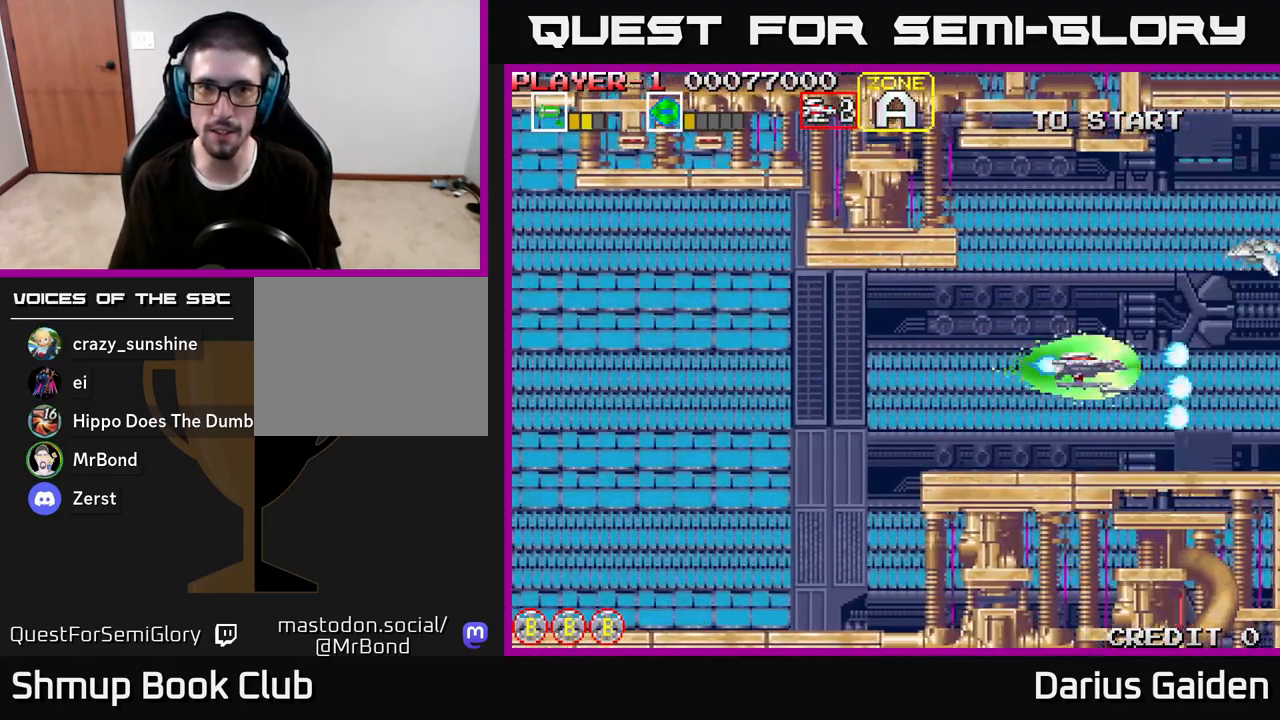
{"buttons": ["R2", "DPAD_UP", "DPAD_LEFT"], "left_stick": "center", "right_stick": "center", "events": [[67, "DPAD_RIGHT", "up"], [167, "DPAD_UP", "up"], [333, "DPAD_LEFT", "down"], [483, "DPAD_UP", "down"]]}
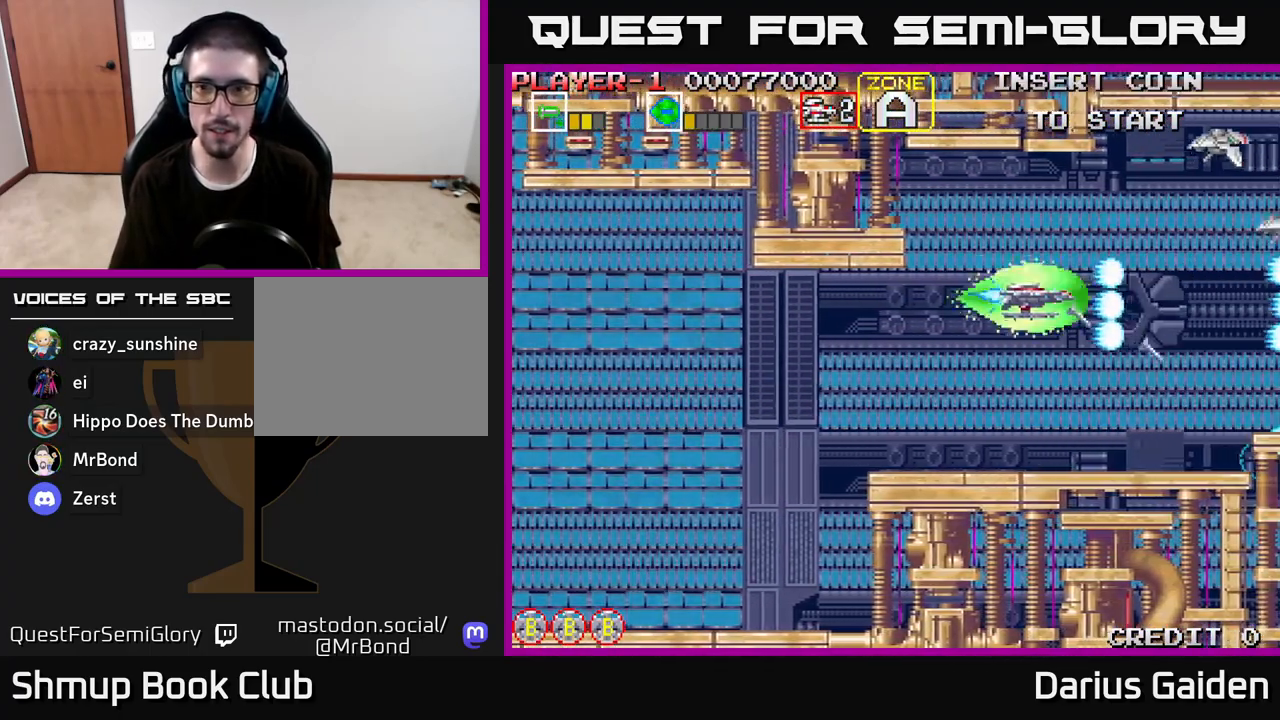
{"buttons": ["R2"], "left_stick": "center", "right_stick": "center", "events": [[33, "DPAD_LEFT", "up"], [117, "DPAD_UP", "up"], [250, "DPAD_LEFT", "down"], [283, "DPAD_UP", "down"], [400, "DPAD_UP", "up"], [467, "DPAD_LEFT", "up"]]}
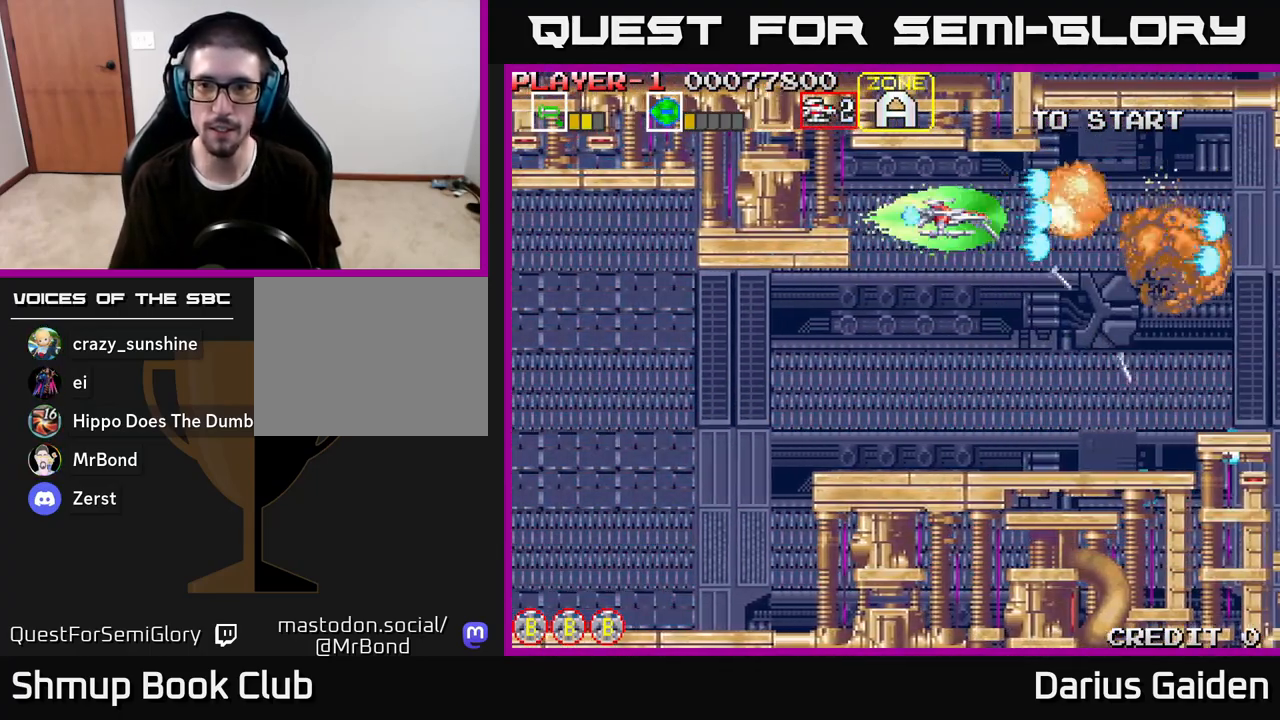
{"buttons": ["R2"], "left_stick": "center", "right_stick": "center", "events": []}
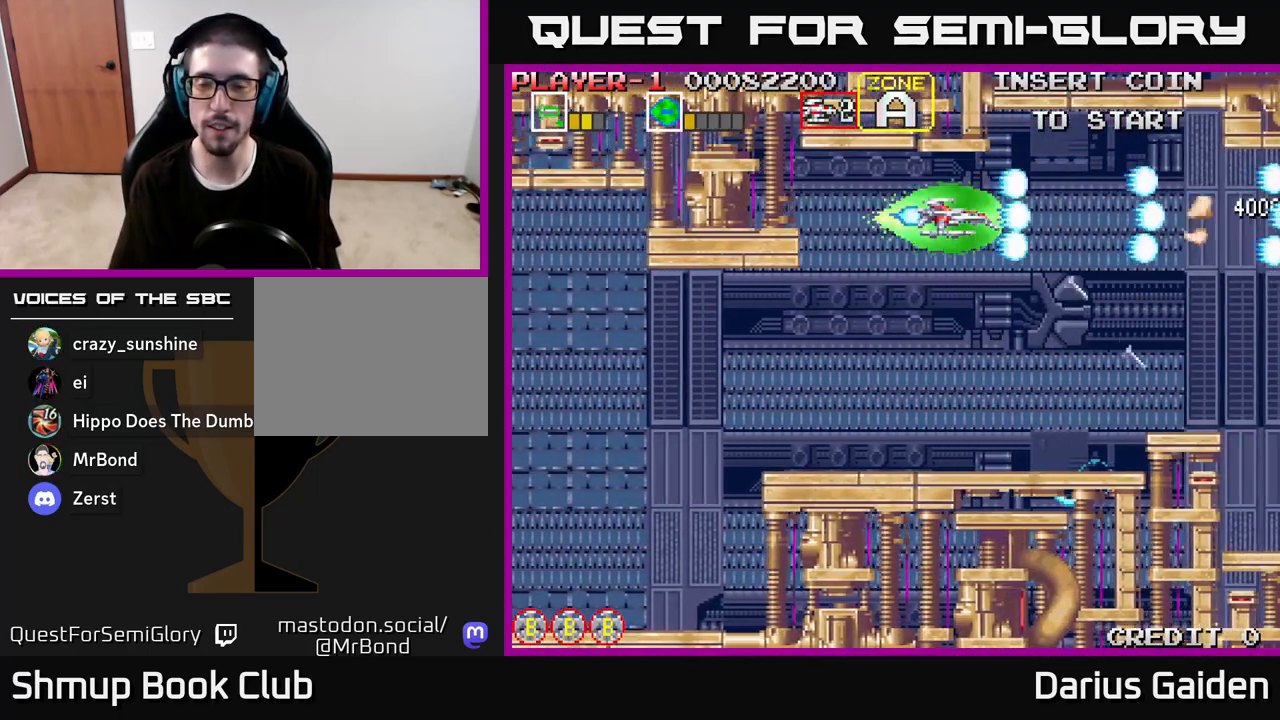
{"buttons": ["R2"], "left_stick": "center", "right_stick": "center", "events": []}
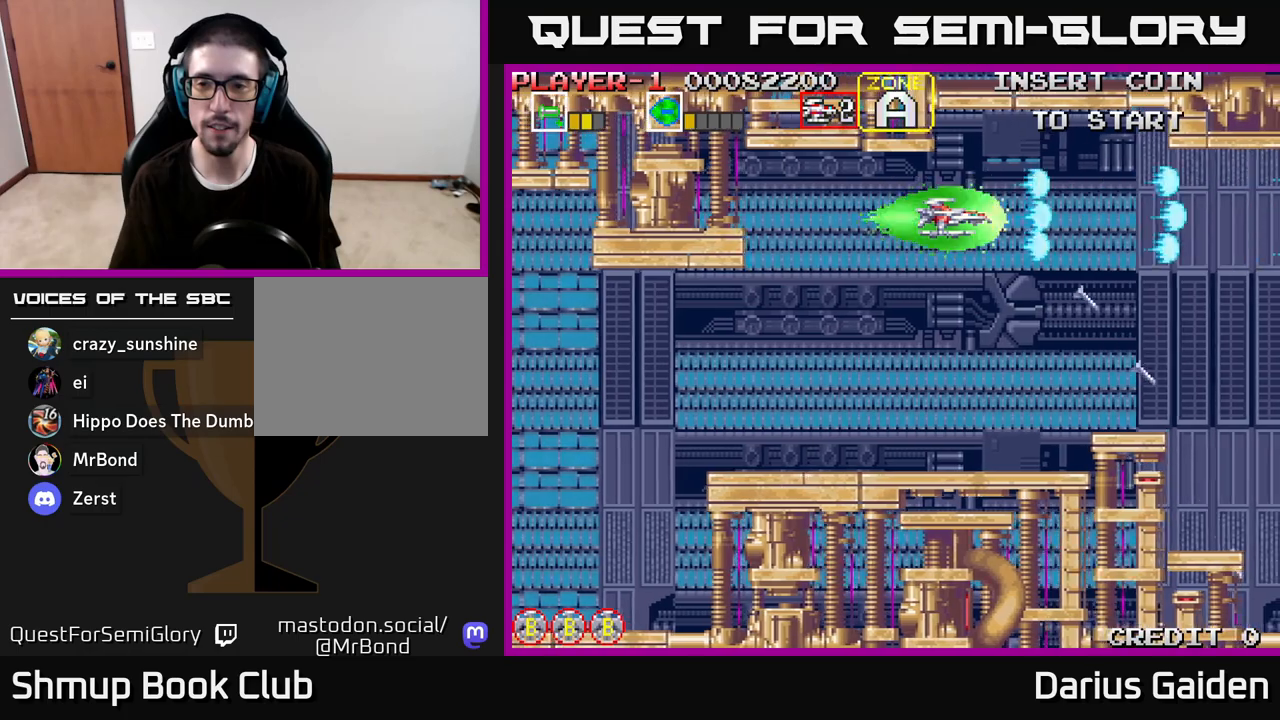
{"buttons": ["R2", "DPAD_DOWN"], "left_stick": "center", "right_stick": "center", "events": [[383, "DPAD_DOWN", "down"]]}
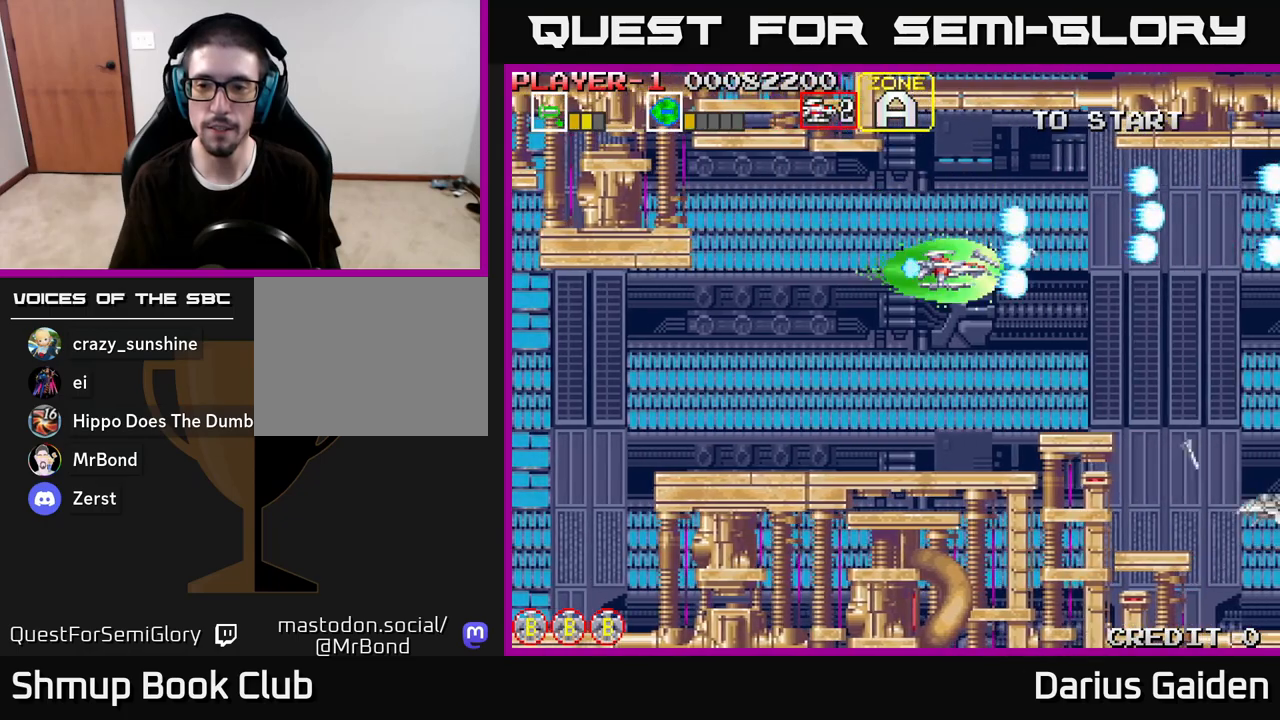
{"buttons": ["R2"], "left_stick": "center", "right_stick": "center", "events": [[17, "DPAD_DOWN", "up"], [233, "DPAD_DOWN", "down"], [383, "DPAD_DOWN", "up"]]}
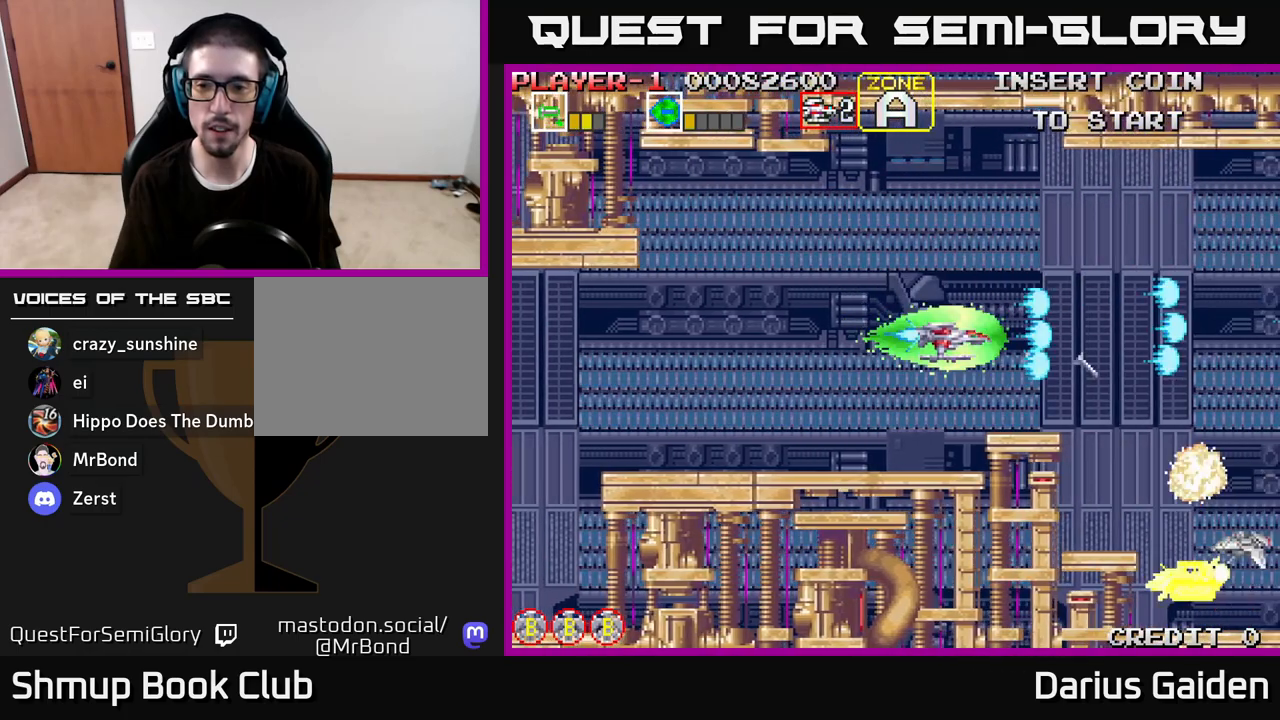
{"buttons": ["R2"], "left_stick": "center", "right_stick": "center", "events": [[17, "R2", "up"], [233, "DPAD_LEFT", "down"], [250, "R2", "down"], [417, "DPAD_LEFT", "up"]]}
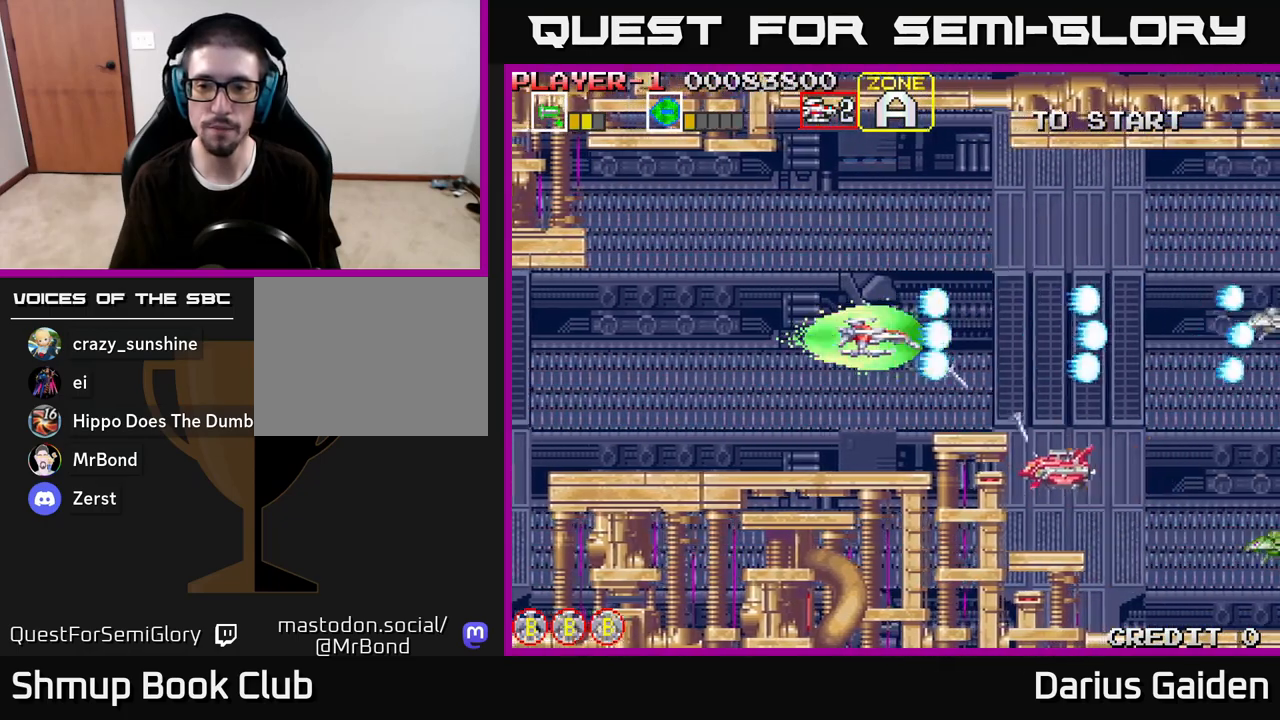
{"buttons": [], "left_stick": "center", "right_stick": "center", "events": [[200, "R2", "up"]]}
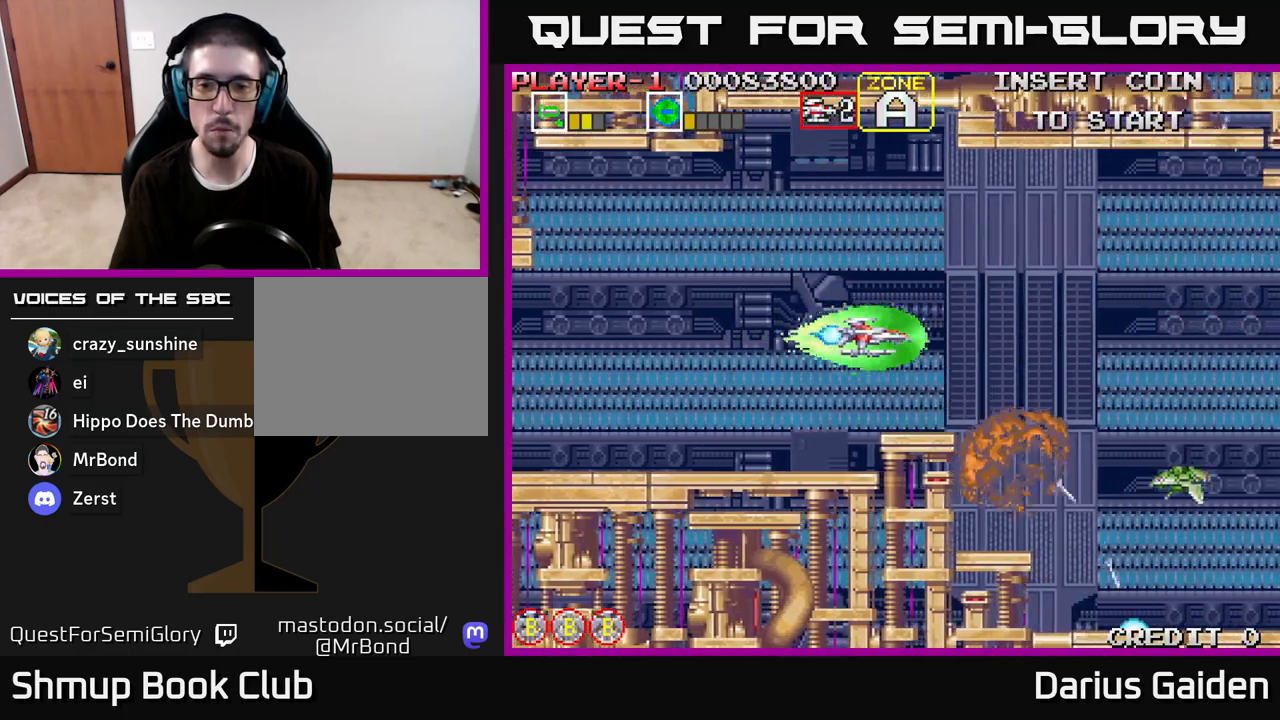
{"buttons": ["R2"], "left_stick": "center", "right_stick": "center", "events": [[83, "R2", "down"], [250, "DPAD_LEFT", "down"], [400, "DPAD_LEFT", "up"]]}
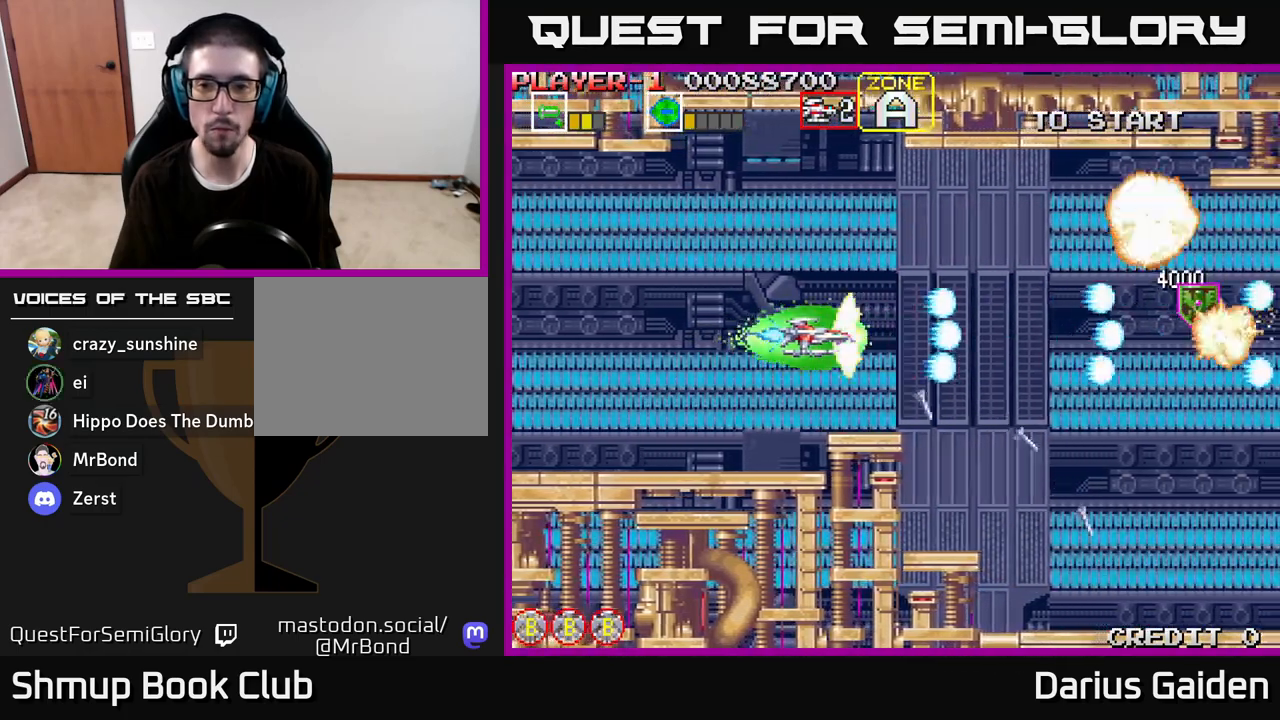
{"buttons": ["R2"], "left_stick": "center", "right_stick": "center", "events": [[33, "R2", "up"], [83, "DPAD_RIGHT", "down"], [450, "R2", "down"], [467, "DPAD_RIGHT", "up"]]}
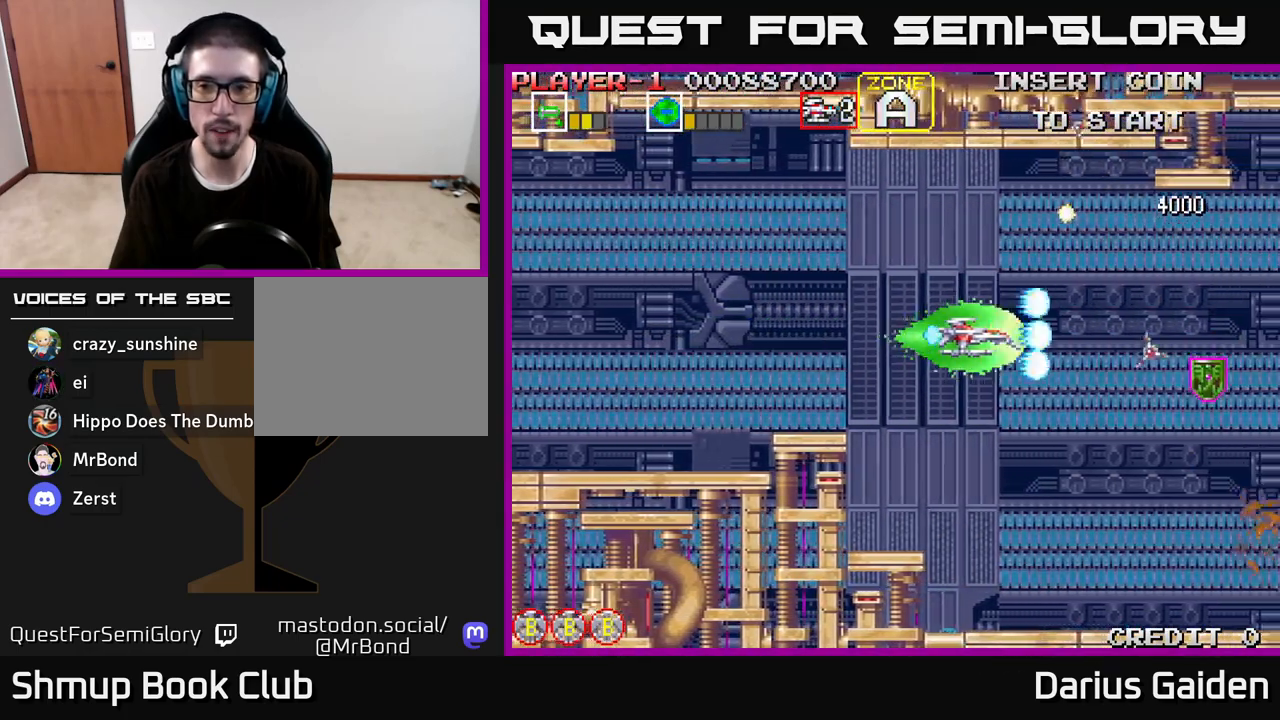
{"buttons": ["R2", "DPAD_LEFT"], "left_stick": "center", "right_stick": "center", "events": [[17, "DPAD_LEFT", "down"], [233, "R2", "up"], [450, "R2", "down"]]}
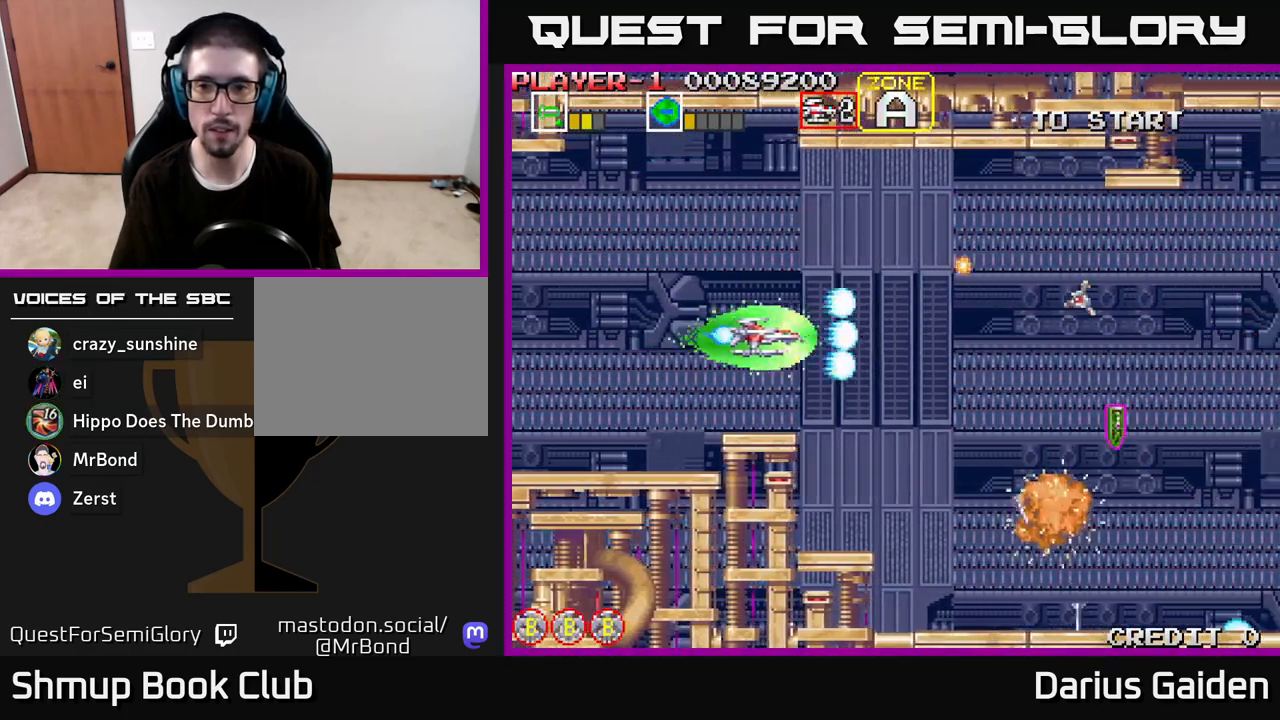
{"buttons": ["R2"], "left_stick": "center", "right_stick": "center", "events": [[33, "DPAD_LEFT", "up"], [33, "R2", "up"], [217, "DPAD_LEFT", "down"], [217, "R2", "down"], [267, "R2", "up"], [333, "DPAD_UP", "down"], [450, "R2", "down"], [467, "DPAD_LEFT", "up"], [483, "DPAD_UP", "up"]]}
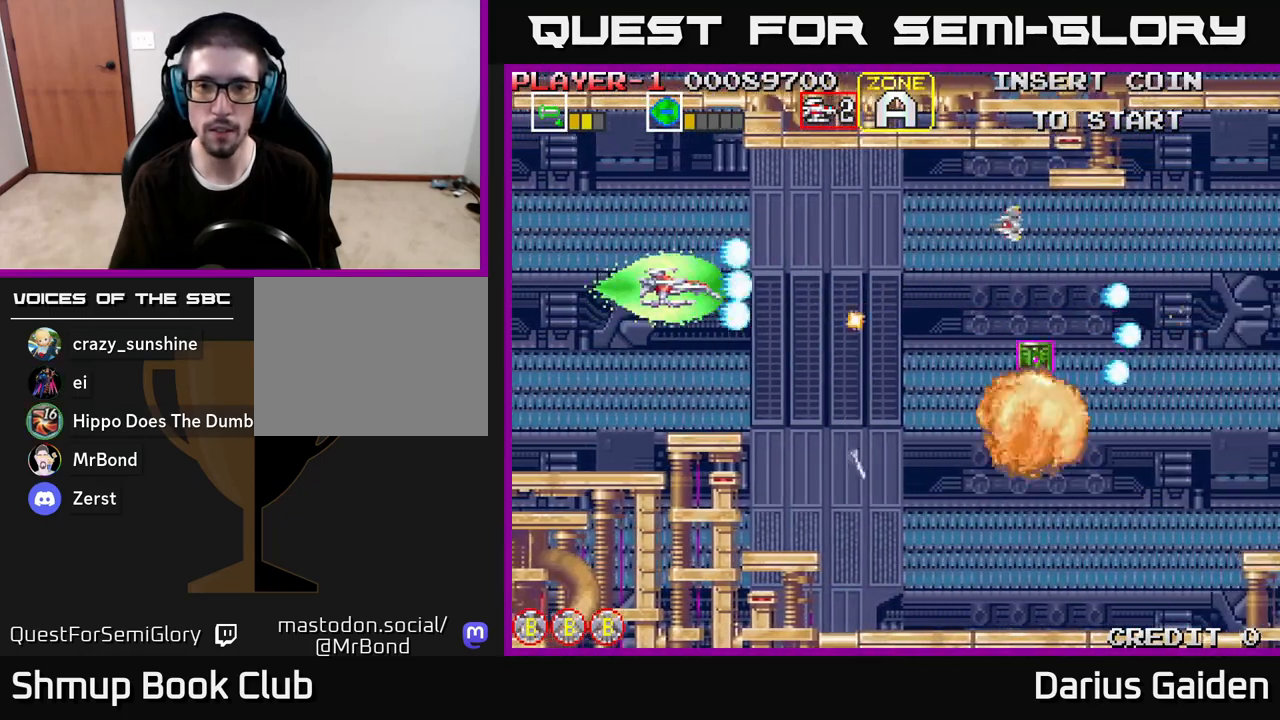
{"buttons": [], "left_stick": "center", "right_stick": "center", "events": [[33, "R2", "up"], [117, "R2", "down"], [200, "R2", "up"], [317, "DPAD_UP", "down"], [333, "R2", "down"], [433, "R2", "up"], [450, "DPAD_UP", "up"]]}
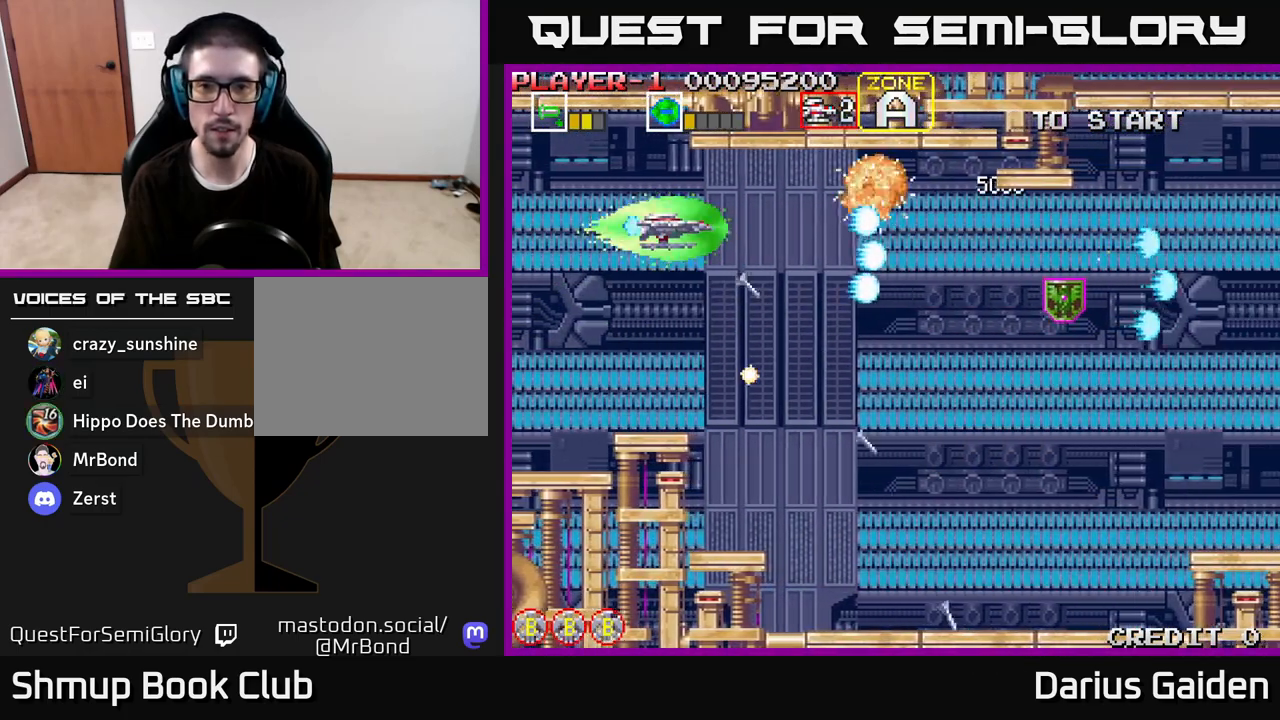
{"buttons": ["R2", "DPAD_DOWN", "DPAD_RIGHT"], "left_stick": "center", "right_stick": "center", "events": [[83, "DPAD_RIGHT", "down"], [83, "R2", "down"], [217, "R2", "up"], [267, "DPAD_DOWN", "down"], [483, "R2", "down"]]}
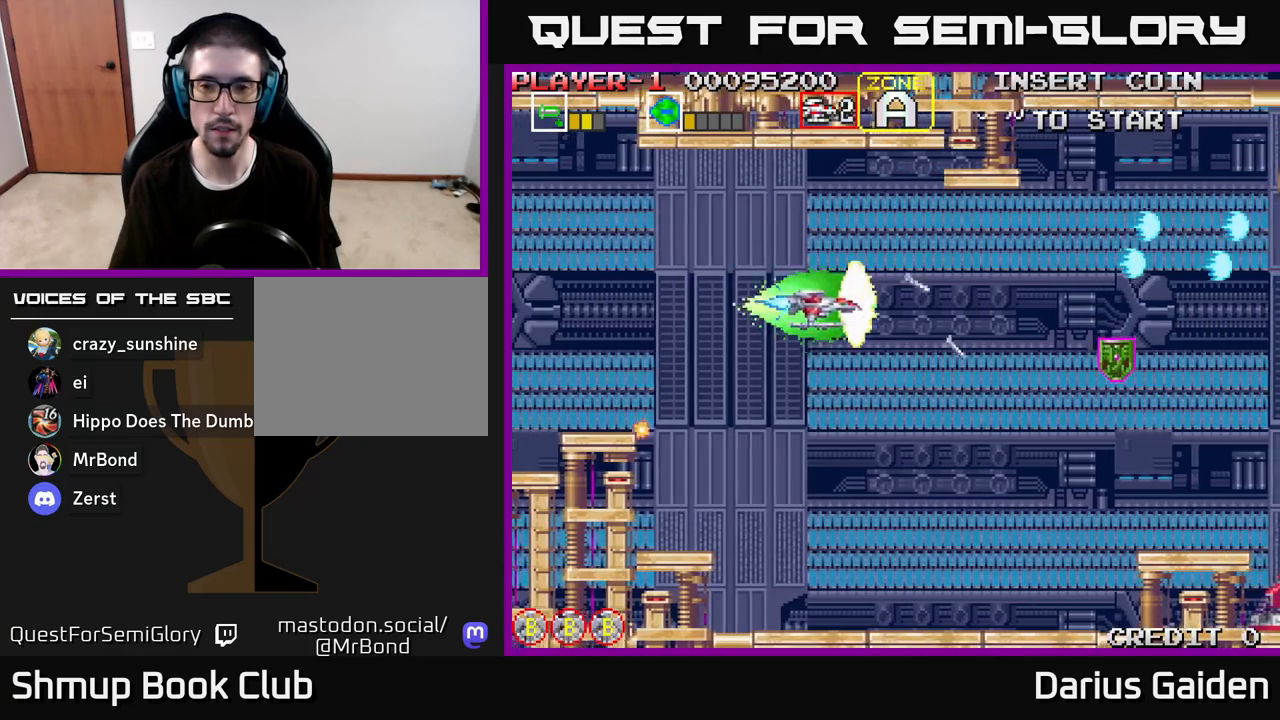
{"buttons": ["DPAD_DOWN", "DPAD_RIGHT"], "left_stick": "center", "right_stick": "center", "events": [[117, "R2", "up"], [350, "R2", "down"], [433, "R2", "up"]]}
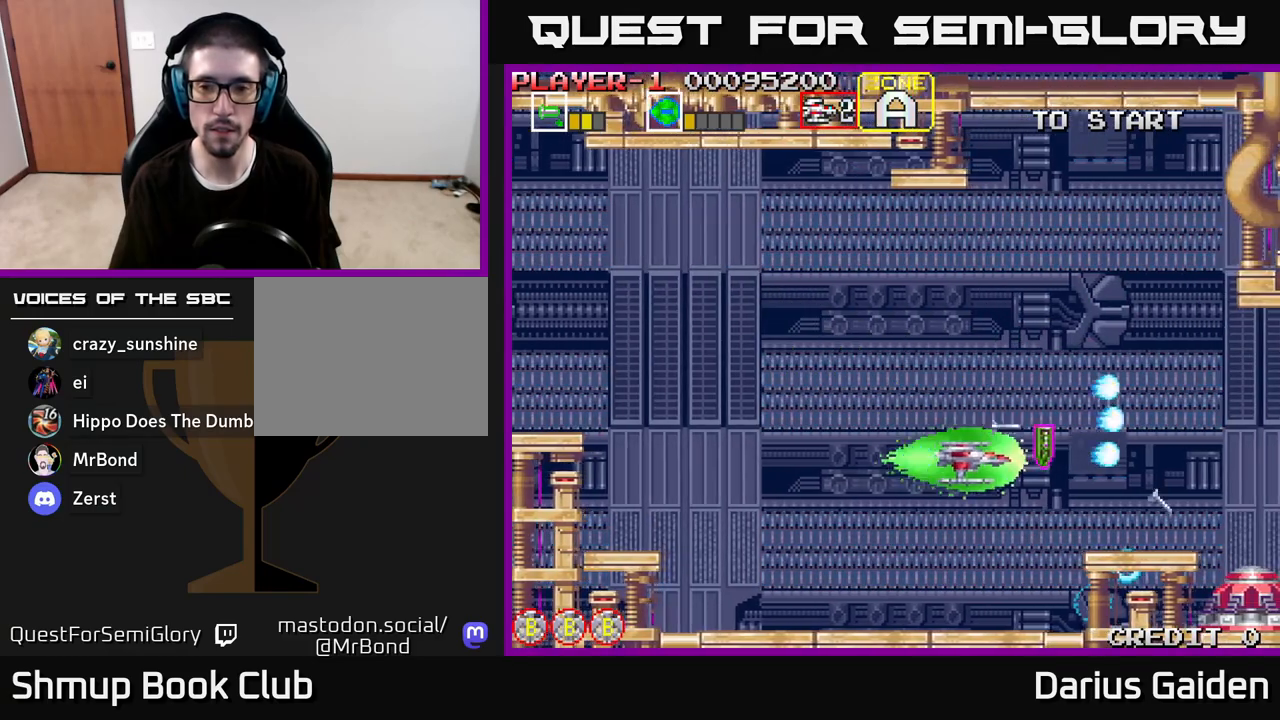
{"buttons": ["R2"], "left_stick": "center", "right_stick": "center", "events": [[17, "DPAD_DOWN", "up"], [50, "R2", "down"], [167, "DPAD_UP", "down"], [183, "DPAD_RIGHT", "up"], [267, "DPAD_LEFT", "down"], [283, "DPAD_UP", "up"], [450, "DPAD_LEFT", "up"]]}
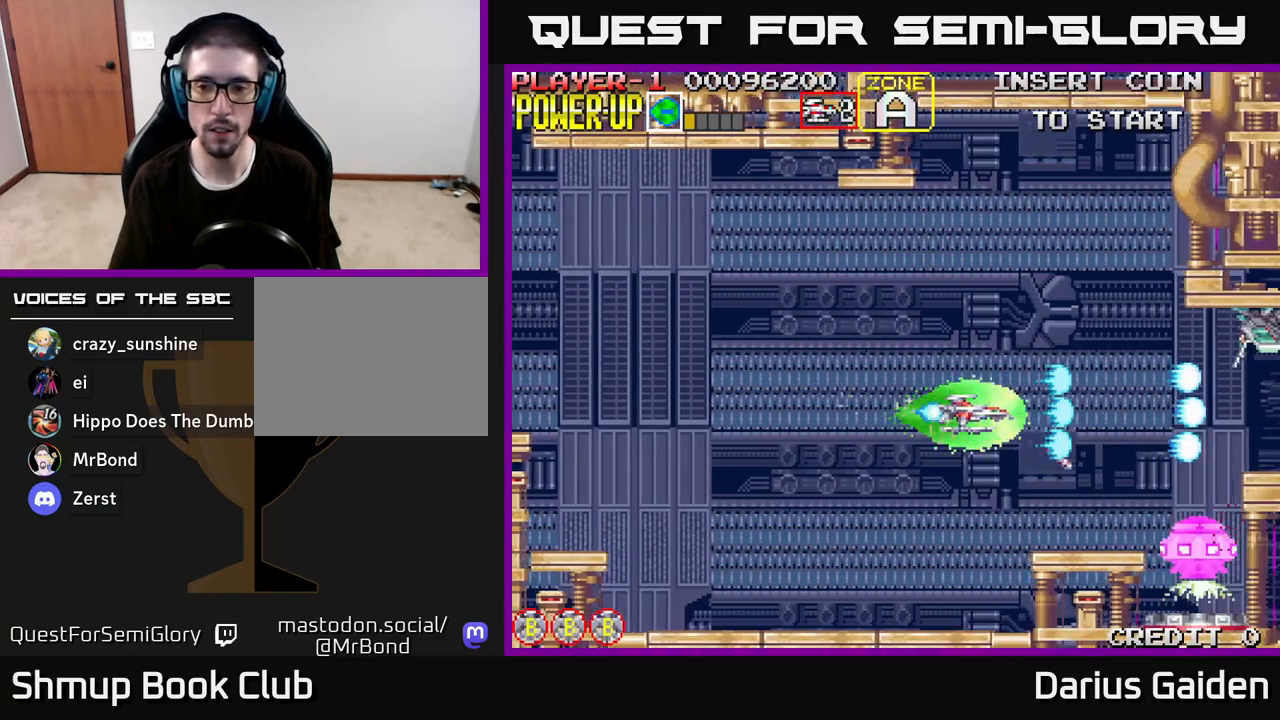
{"buttons": ["R2"], "left_stick": "center", "right_stick": "center", "events": [[100, "DPAD_LEFT", "down"], [200, "DPAD_LEFT", "up"]]}
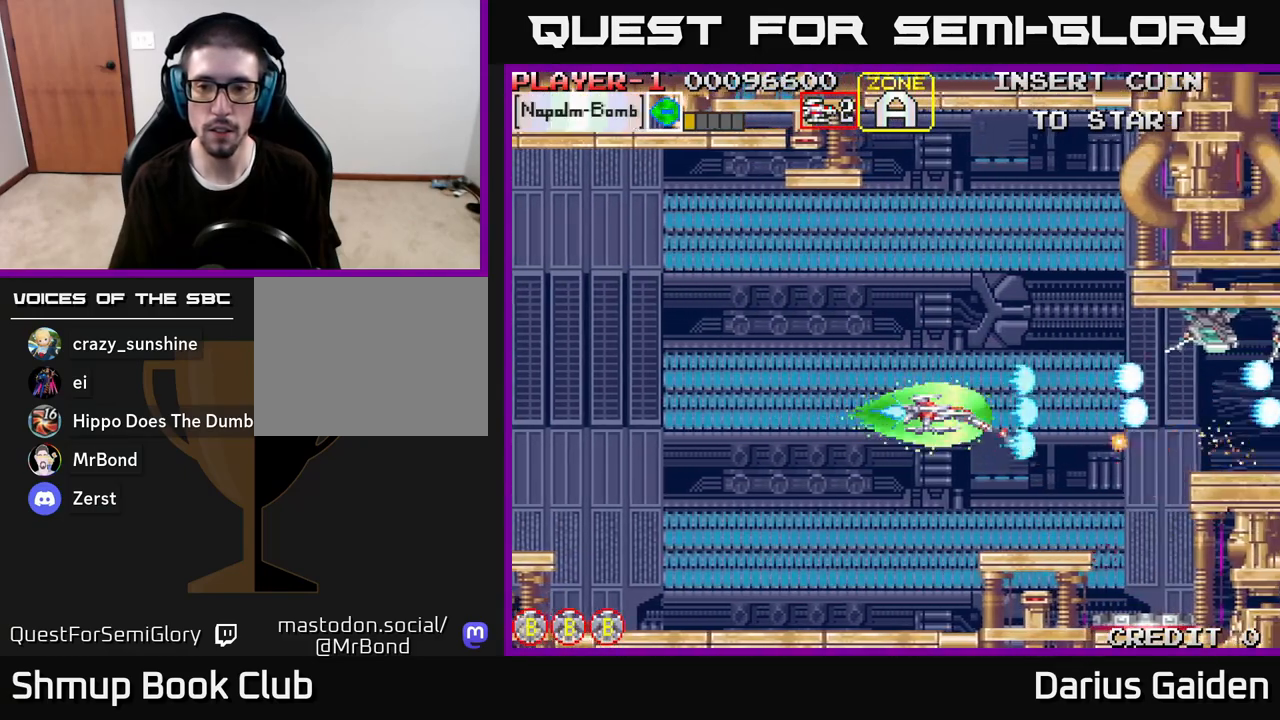
{"buttons": ["R2", "DPAD_LEFT"], "left_stick": "center", "right_stick": "center", "events": [[83, "DPAD_LEFT", "down"], [200, "DPAD_LEFT", "up"], [467, "DPAD_LEFT", "down"]]}
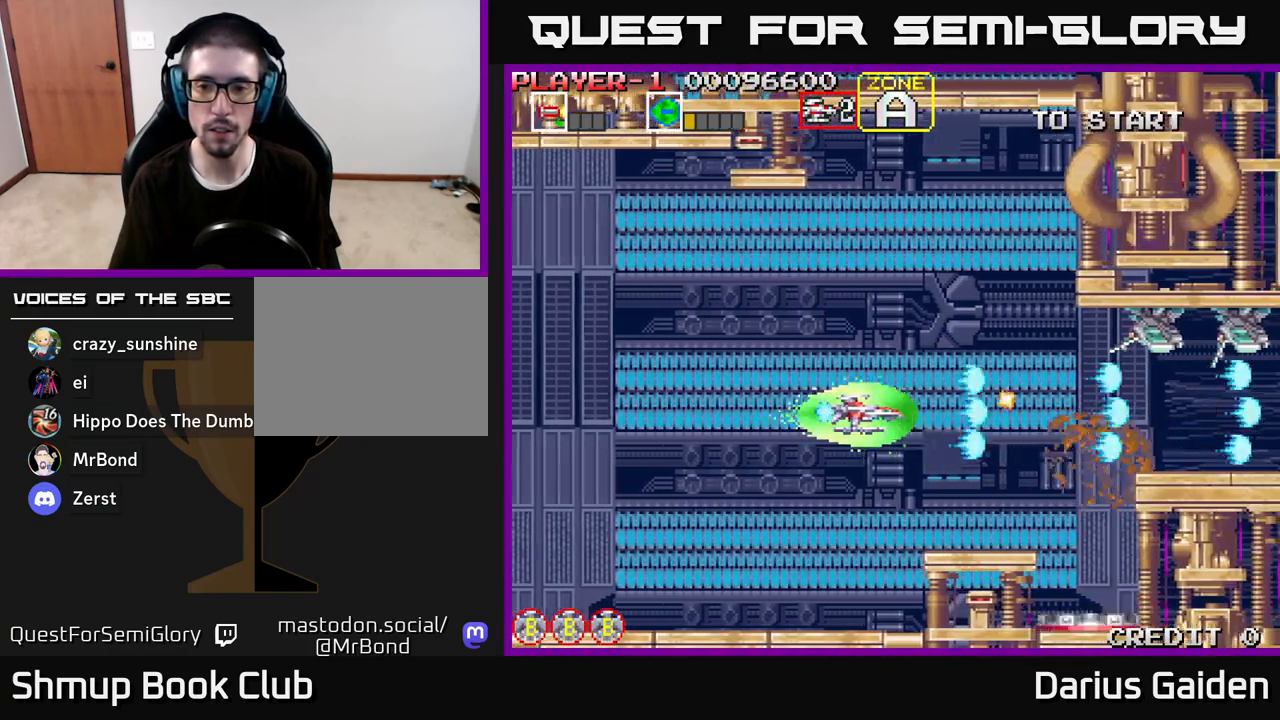
{"buttons": ["R2"], "left_stick": "center", "right_stick": "center", "events": [[33, "DPAD_LEFT", "up"], [200, "DPAD_LEFT", "down"], [267, "DPAD_LEFT", "up"]]}
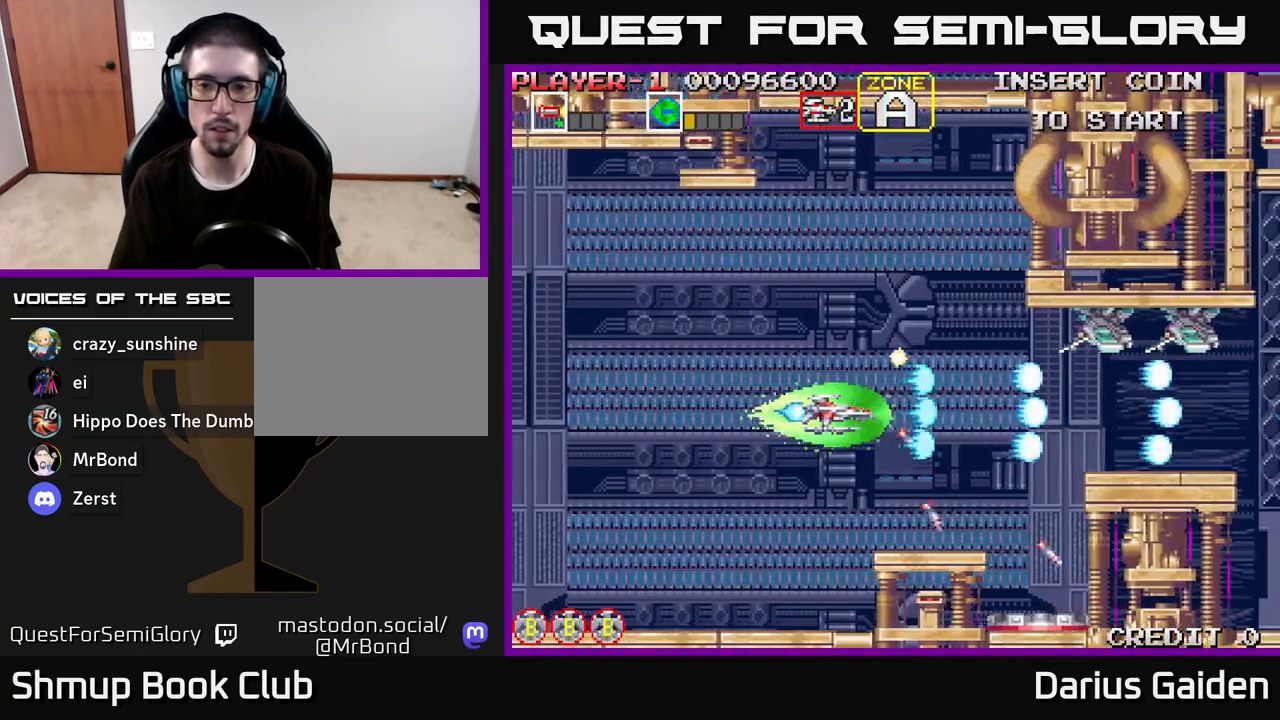
{"buttons": ["R2"], "left_stick": "center", "right_stick": "center", "events": [[67, "DPAD_LEFT", "down"], [150, "DPAD_LEFT", "up"], [400, "DPAD_LEFT", "down"], [500, "DPAD_LEFT", "up"]]}
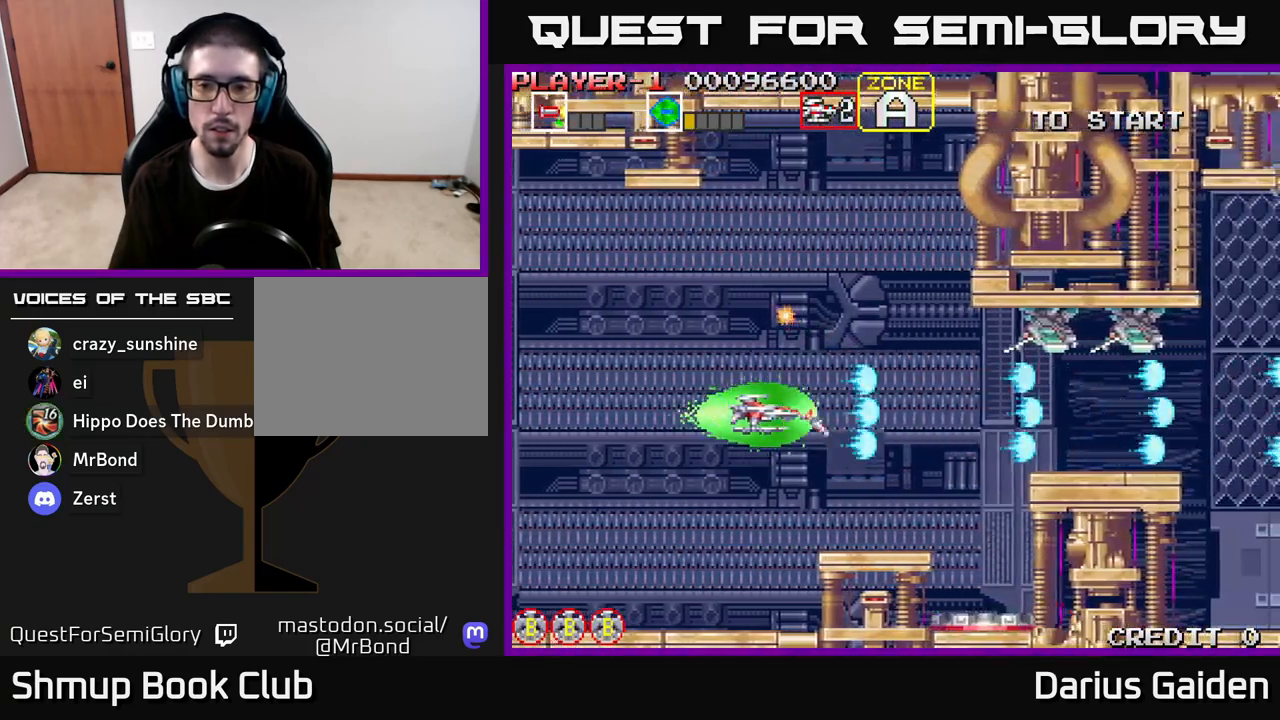
{"buttons": ["R2"], "left_stick": "center", "right_stick": "center", "events": [[267, "DPAD_LEFT", "down"], [333, "DPAD_LEFT", "up"]]}
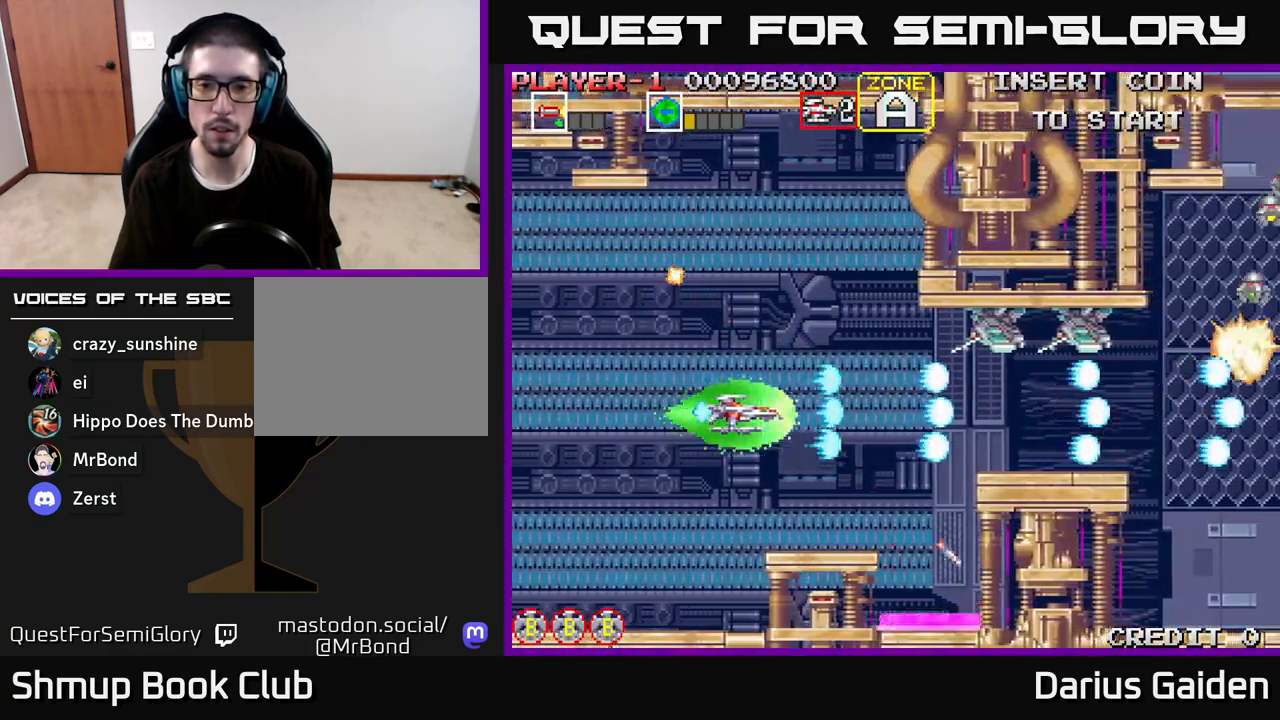
{"buttons": ["R2", "DPAD_LEFT"], "left_stick": "center", "right_stick": "center", "events": [[50, "DPAD_UP", "down"], [217, "DPAD_UP", "up"], [433, "DPAD_LEFT", "down"]]}
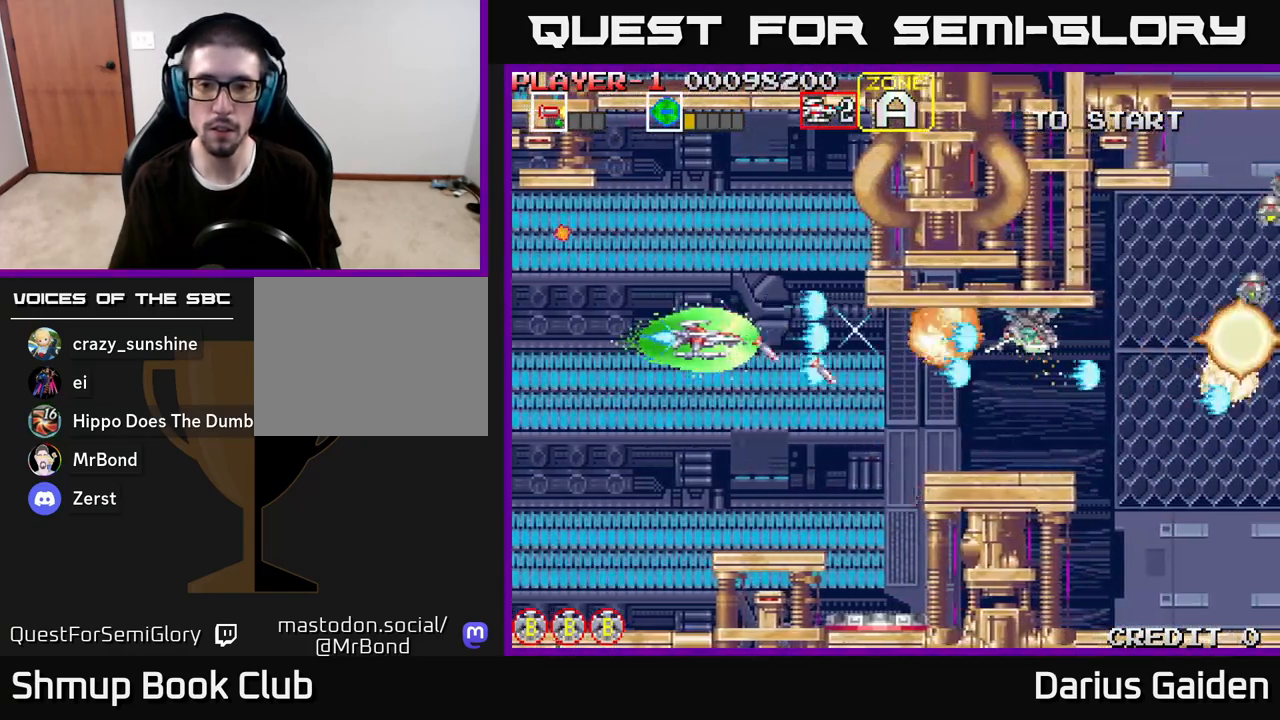
{"buttons": ["R2"], "left_stick": "center", "right_stick": "center", "events": [[50, "DPAD_DOWN", "down"], [83, "DPAD_LEFT", "up"], [217, "DPAD_LEFT", "down"], [217, "R2", "up"], [300, "R2", "down"], [333, "DPAD_DOWN", "up"], [417, "DPAD_LEFT", "up"]]}
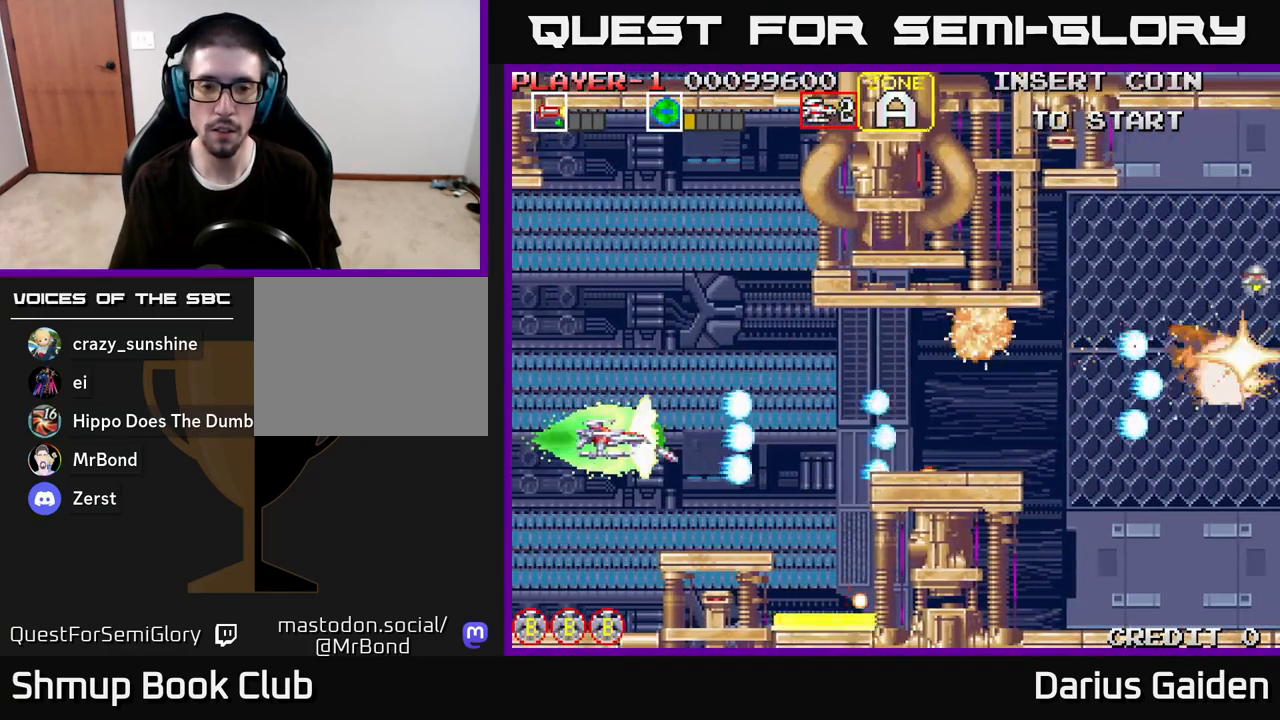
{"buttons": ["R2", "DPAD_UP"], "left_stick": "center", "right_stick": "center", "events": [[450, "DPAD_UP", "down"]]}